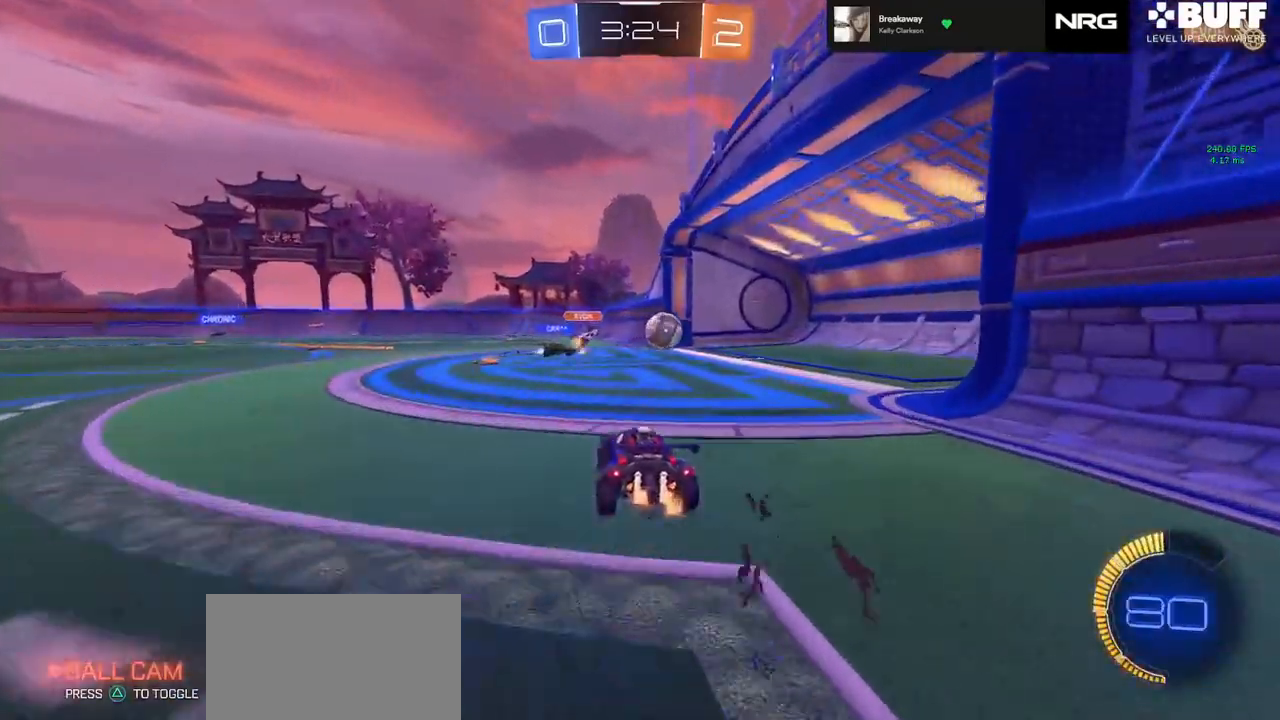
Gameplay with a controller (PlayStation layout); each line is a JSON object with the inputs held at the frame after it. "events" lists button and stick changes between this image and that frame as [ms after this image, input, new state], when the widget could be followed in between. Not read: L3 R3 SELECT START TOUCHPAD right_stick.
{"buttons": ["L2"], "left_stick": "down"}
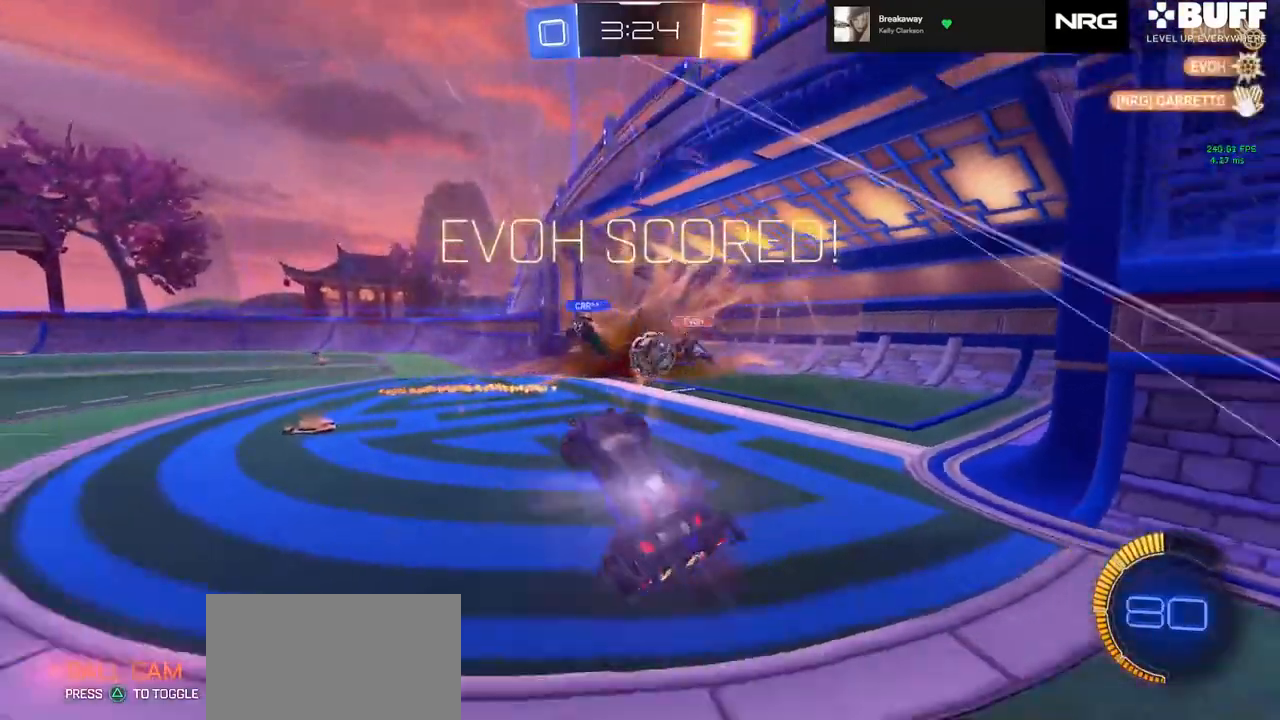
{"buttons": [], "left_stick": "down", "events": [[183, "L2", "up"]]}
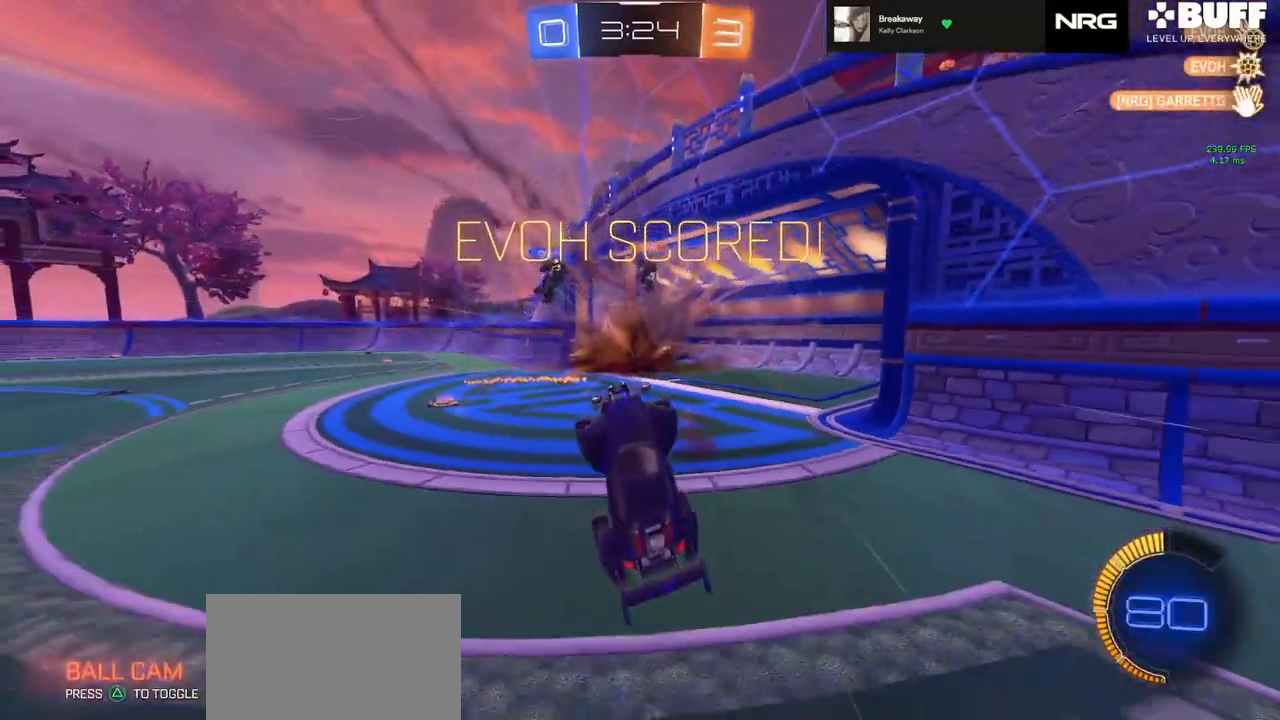
{"buttons": ["CIRCLE", "SQUARE"], "left_stick": "up", "events": [[217, "CIRCLE", "down"], [333, "left_stick", "center"], [383, "left_stick", "up"], [433, "SQUARE", "down"]]}
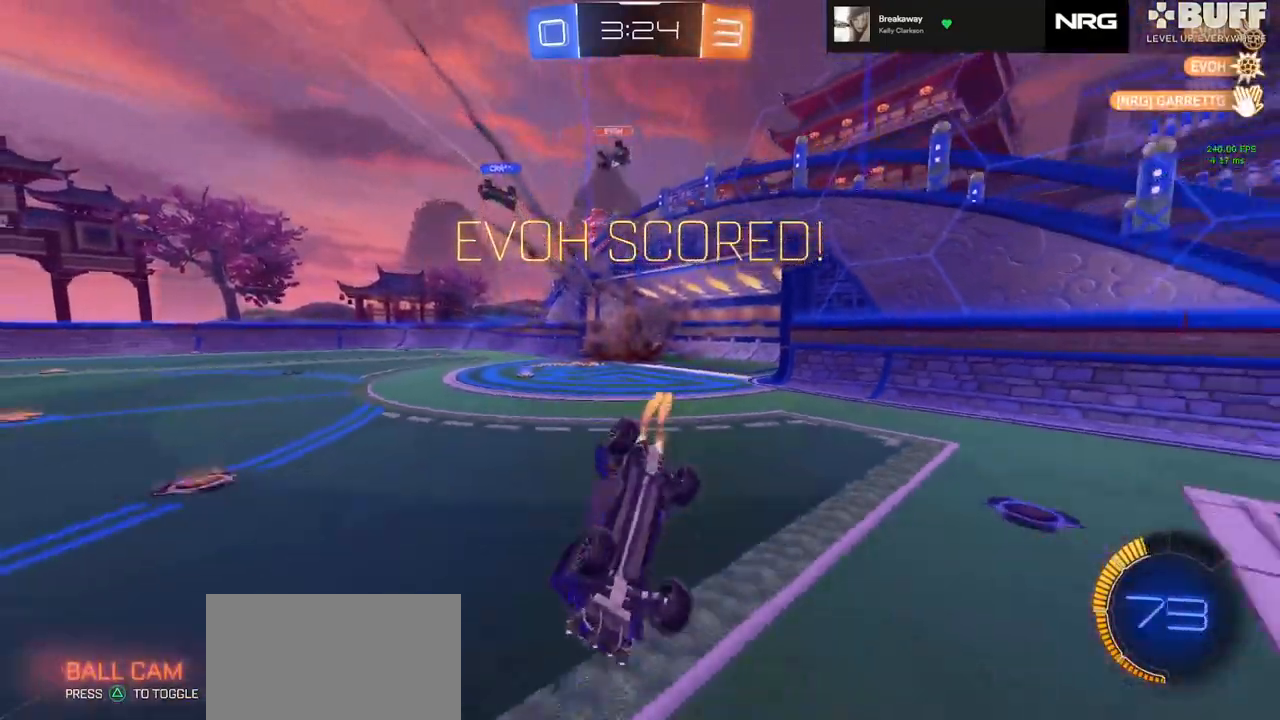
{"buttons": ["CIRCLE"], "left_stick": "down", "events": [[283, "SQUARE", "up"], [300, "left_stick", "center"], [367, "left_stick", "down"]]}
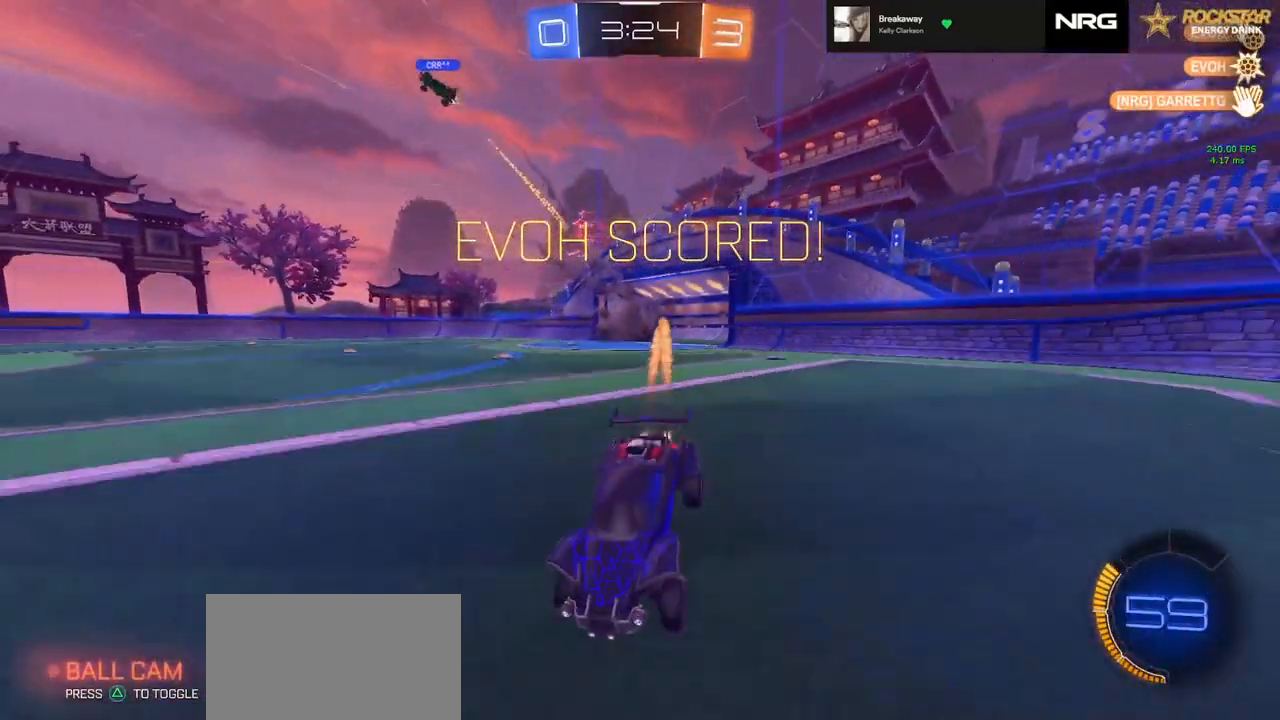
{"buttons": ["CIRCLE", "R1"], "left_stick": "down", "events": [[67, "left_stick", "center"], [183, "CROSS", "down"], [183, "R1", "down"], [217, "left_stick", "up-right"], [250, "CROSS", "up"], [267, "CROSS", "down"], [350, "left_stick", "down"], [400, "CROSS", "up"]]}
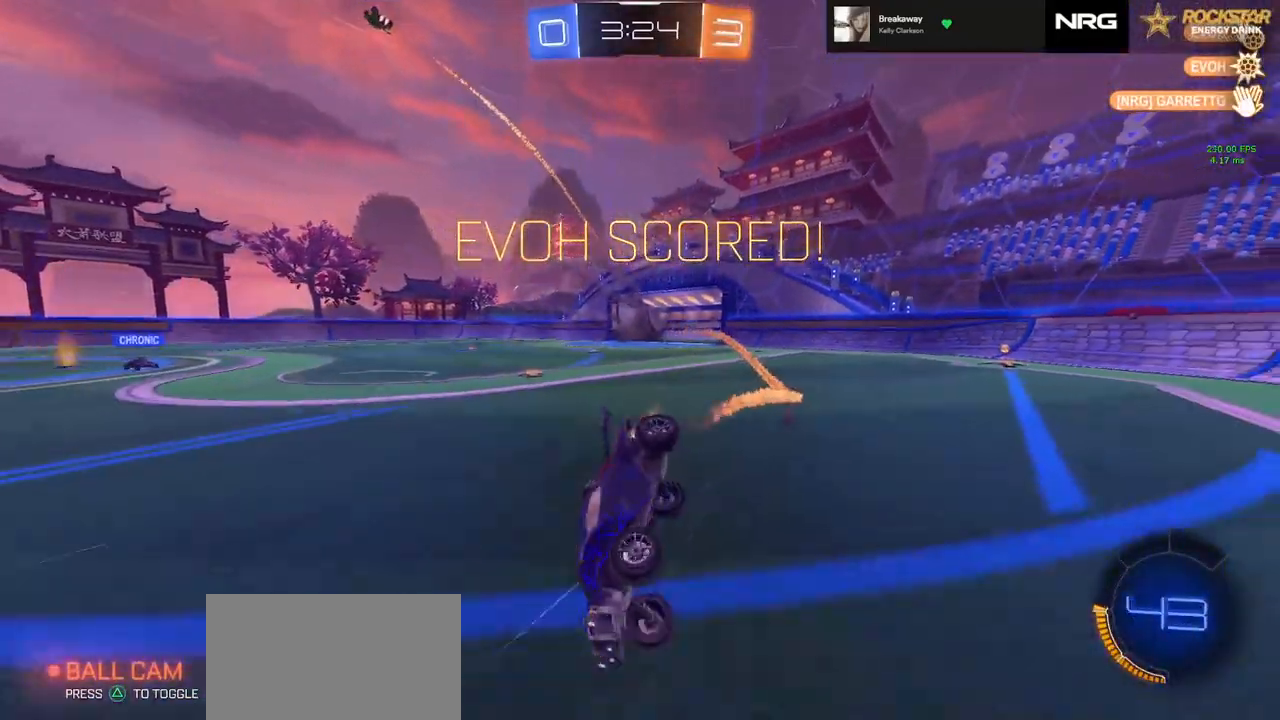
{"buttons": ["CIRCLE", "R1"], "left_stick": "down-right", "events": [[200, "left_stick", "down-right"]]}
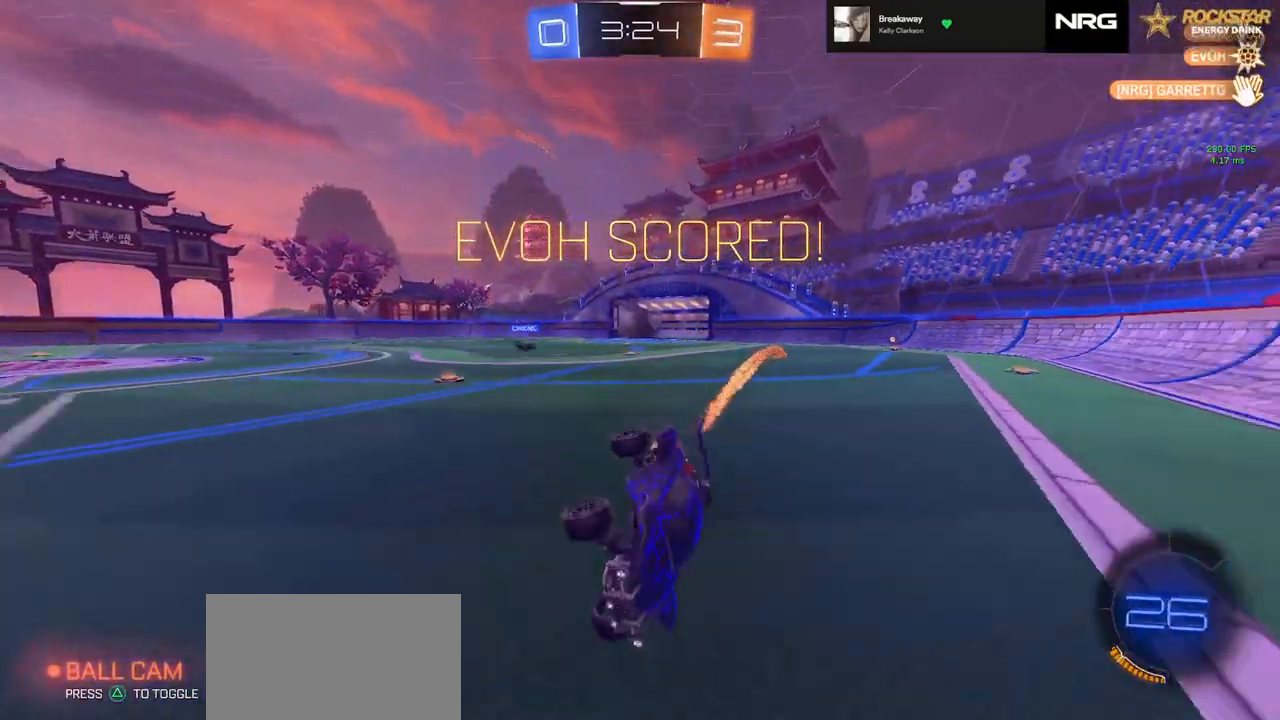
{"buttons": ["CIRCLE"], "left_stick": "center", "events": [[183, "R1", "up"], [433, "left_stick", "center"]]}
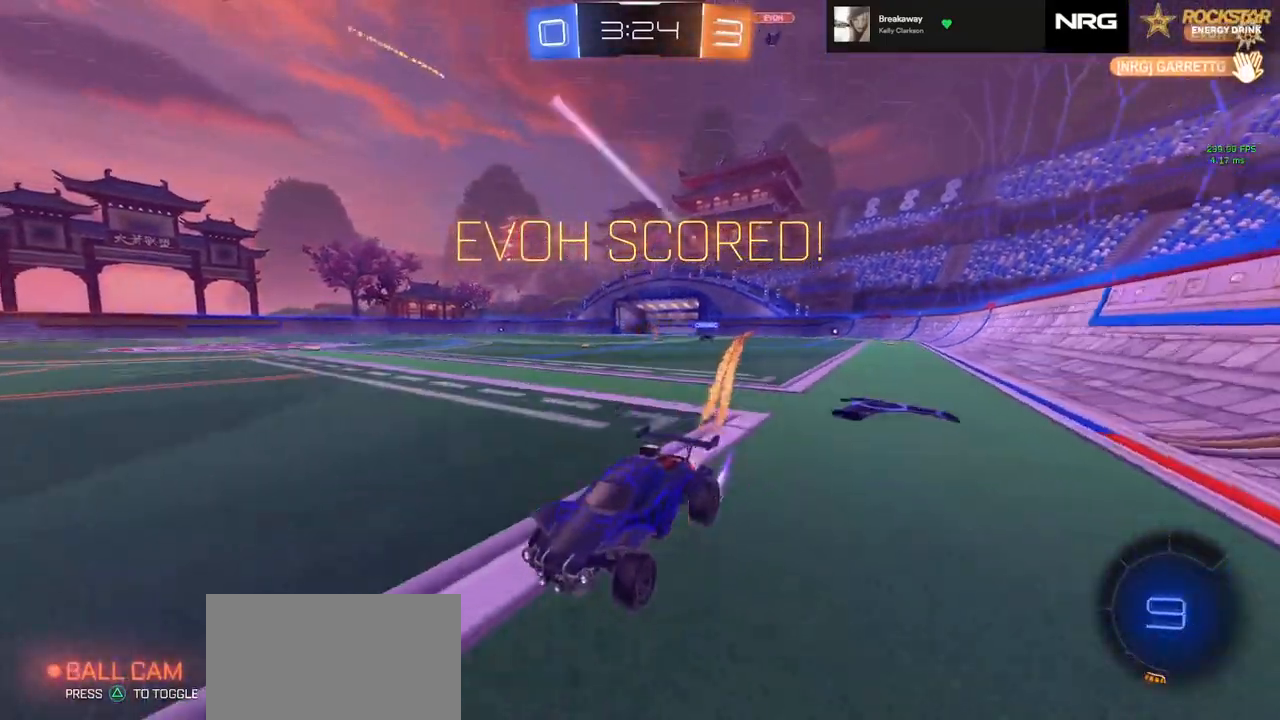
{"buttons": [], "left_stick": "center", "events": [[17, "CROSS", "down"], [17, "R1", "down"], [67, "CROSS", "up"], [67, "left_stick", "up-right"], [117, "CROSS", "down"], [250, "CROSS", "up"], [317, "R1", "up"], [333, "CIRCLE", "up"], [400, "CROSS", "down"], [500, "CROSS", "up"], [500, "left_stick", "center"]]}
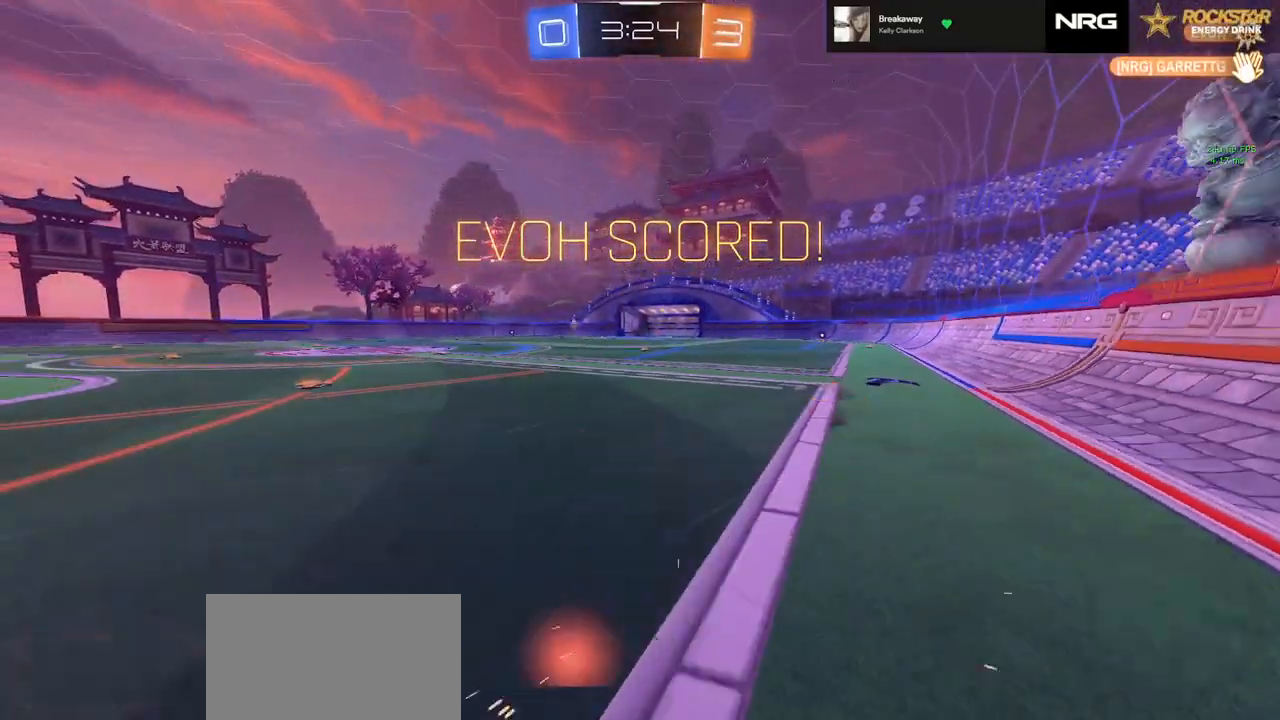
{"buttons": ["CROSS"], "left_stick": "center", "events": [[50, "CROSS", "down"], [133, "CROSS", "up"], [200, "CROSS", "down"], [283, "CROSS", "up"], [350, "CROSS", "down"], [417, "CROSS", "up"], [483, "CROSS", "down"]]}
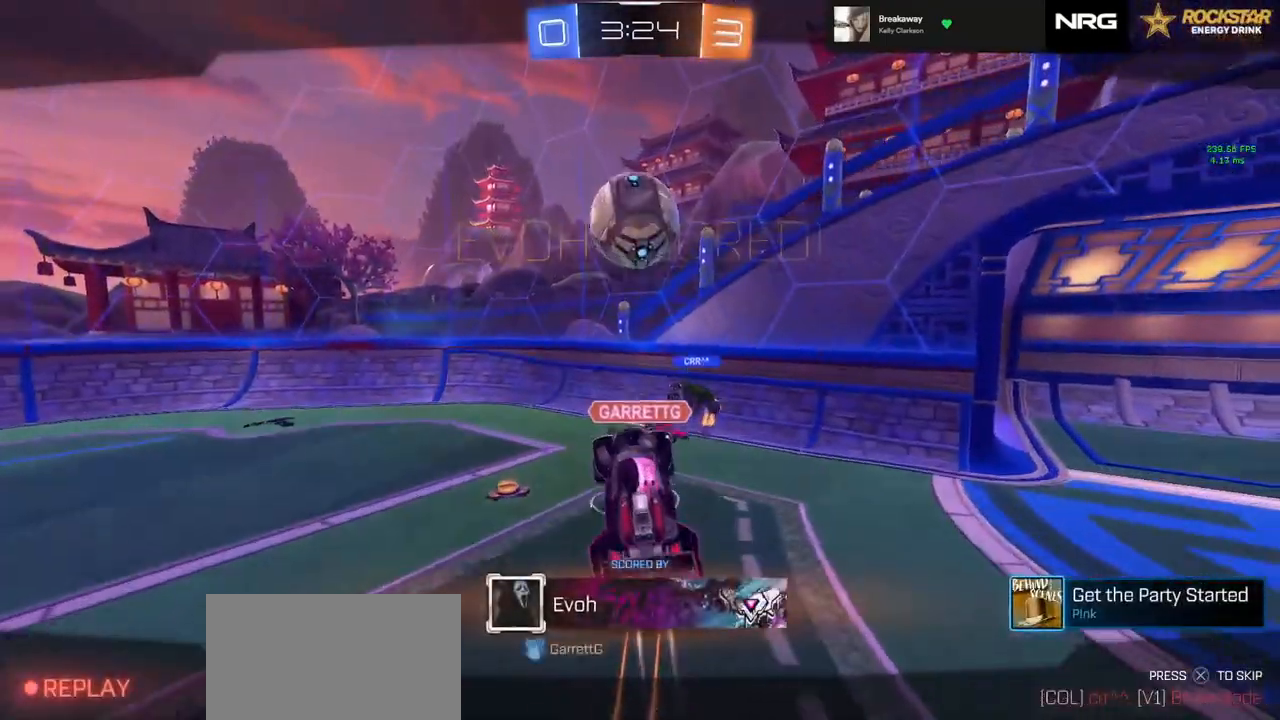
{"buttons": [], "left_stick": "center", "events": [[50, "CROSS", "up"]]}
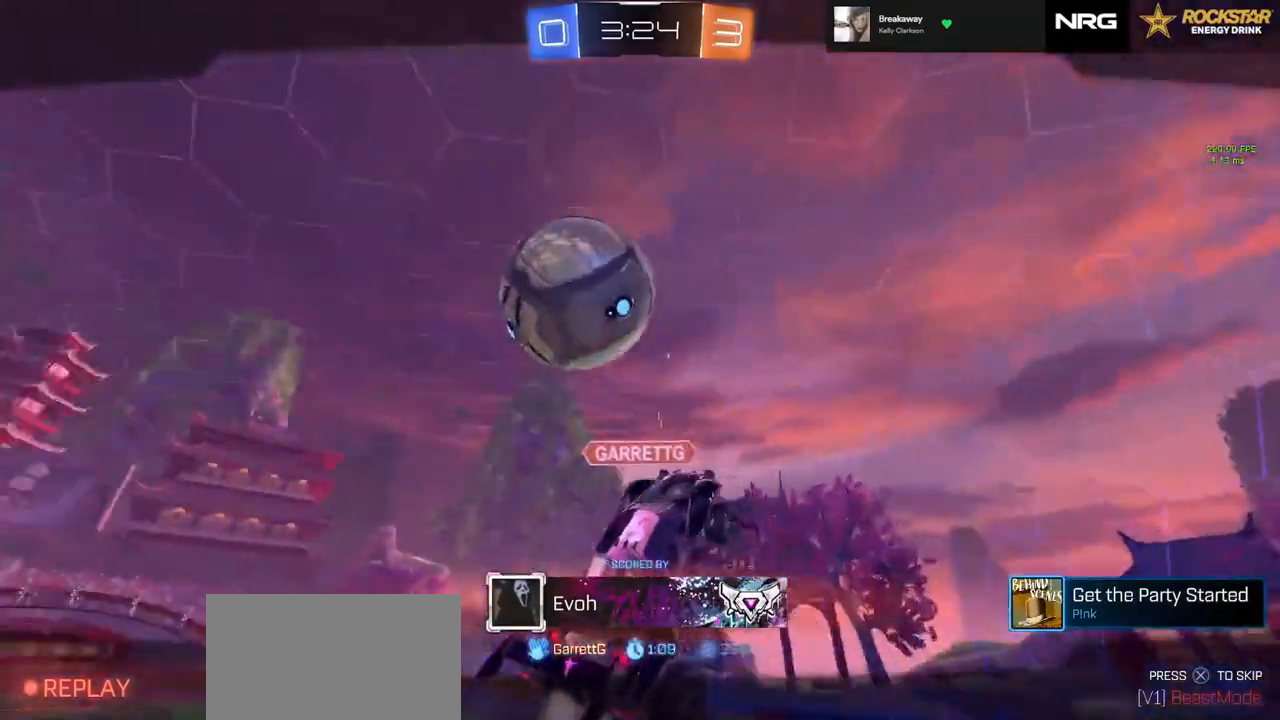
{"buttons": [], "left_stick": "center", "events": []}
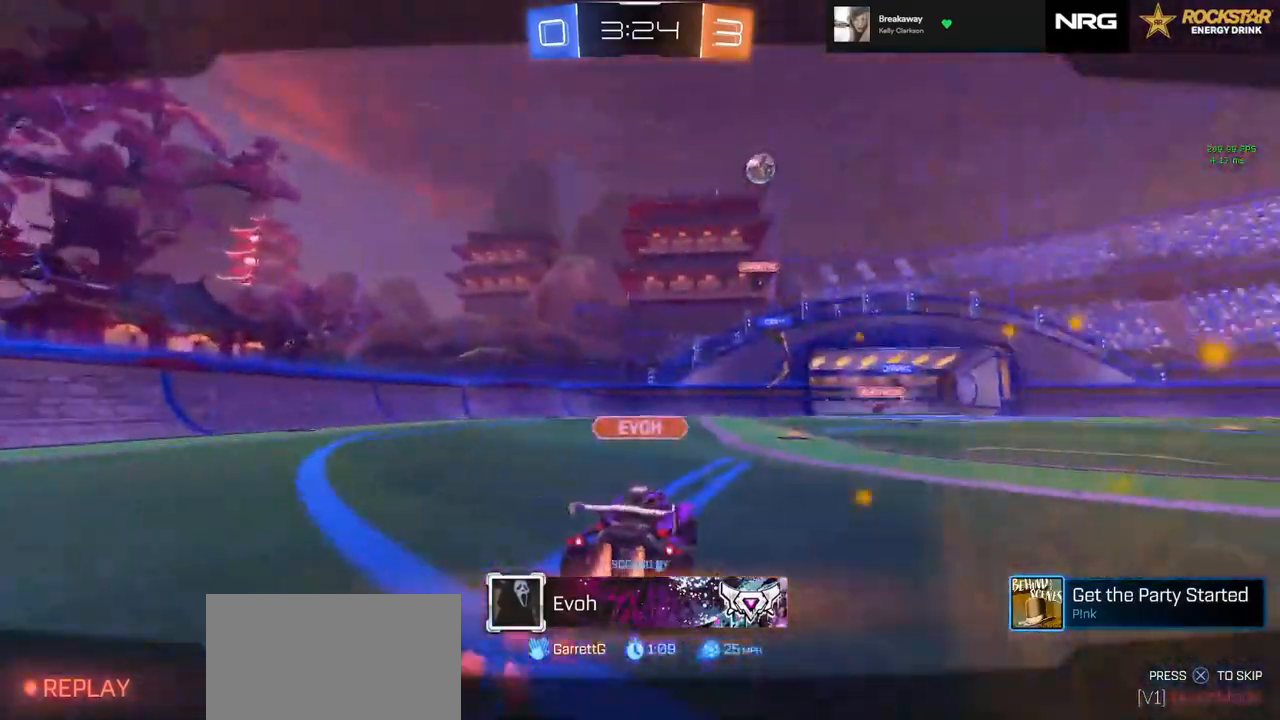
{"buttons": [], "left_stick": "center", "events": [[317, "CROSS", "down"], [400, "CROSS", "up"]]}